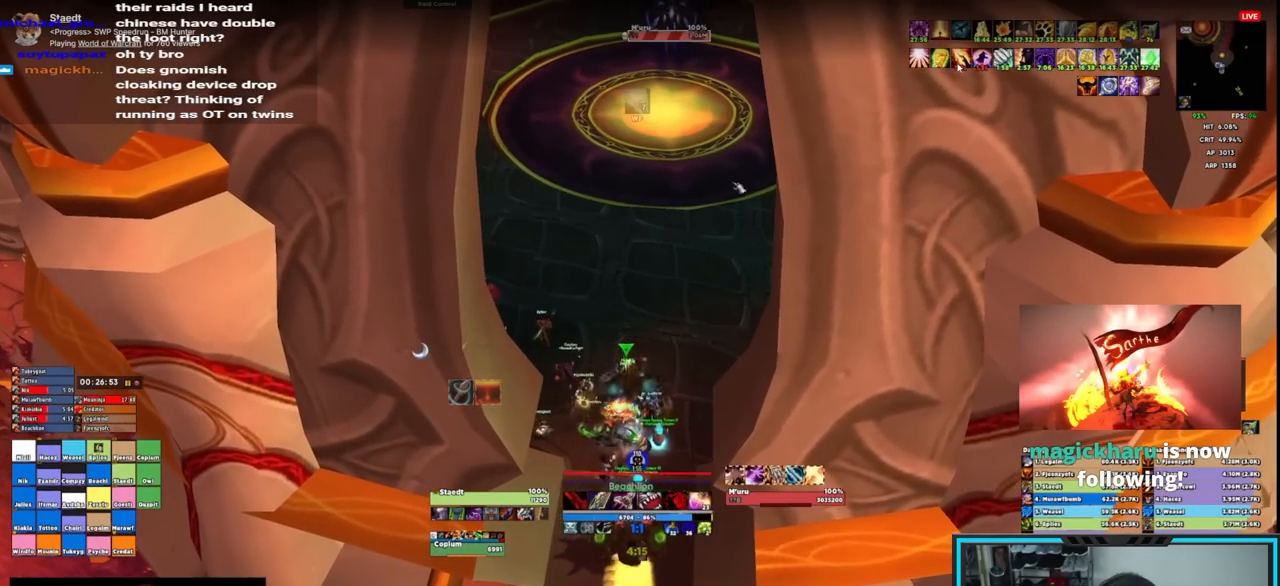
Gameplay with keyboard and mouse; each line is a JSON object with the keys and mouse buttons held at the frame after it. "events" lists presses ("down") and releases ("up") of "1", "2", "3", "4", "5", "a", "alt", "c", "caps_lock", "ctrl", "d", "e", "f", "g", "q", "r", "s", "shift", "space", "t", "tab", "v", "w", "x", "z", "mouse_left", "mouse_wheel", "mouse_right", "mouse_mb4" and "mouse_mb5" between this image and that frame as [ms after this image, input, new state], when the widget could be followed in between. "mouse_left", "mouse_wheel", "mouse_right", "mouse_mb4", "mouse_mb5" = the "left", "wheel", "right", "mb4", "mb5" buttons of the "mouse" list. No other keys are recorded. "wheel" means that the mouse wheel is clicked or scrolled. Not read: mouse_move.
{"keys": ["shift"], "mouse": [], "events": [[17, "t", "down"], [117, "t", "up"], [150, "t", "down"], [250, "t", "up"], [300, "t", "down"], [350, "t", "up"], [383, "t", "down"], [500, "t", "up"]]}
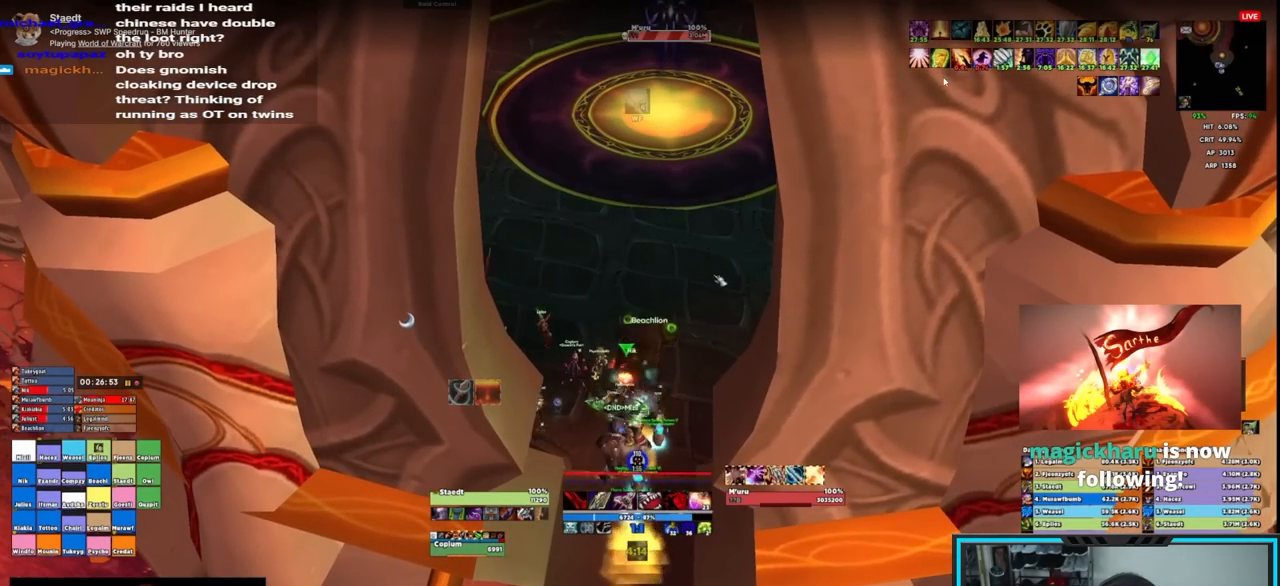
{"keys": ["ctrl"], "mouse": ["right"], "events": [[50, "t", "down"], [83, "t", "up"], [217, "mouse_right", "down"], [267, "shift", "up"], [500, "ctrl", "down"]]}
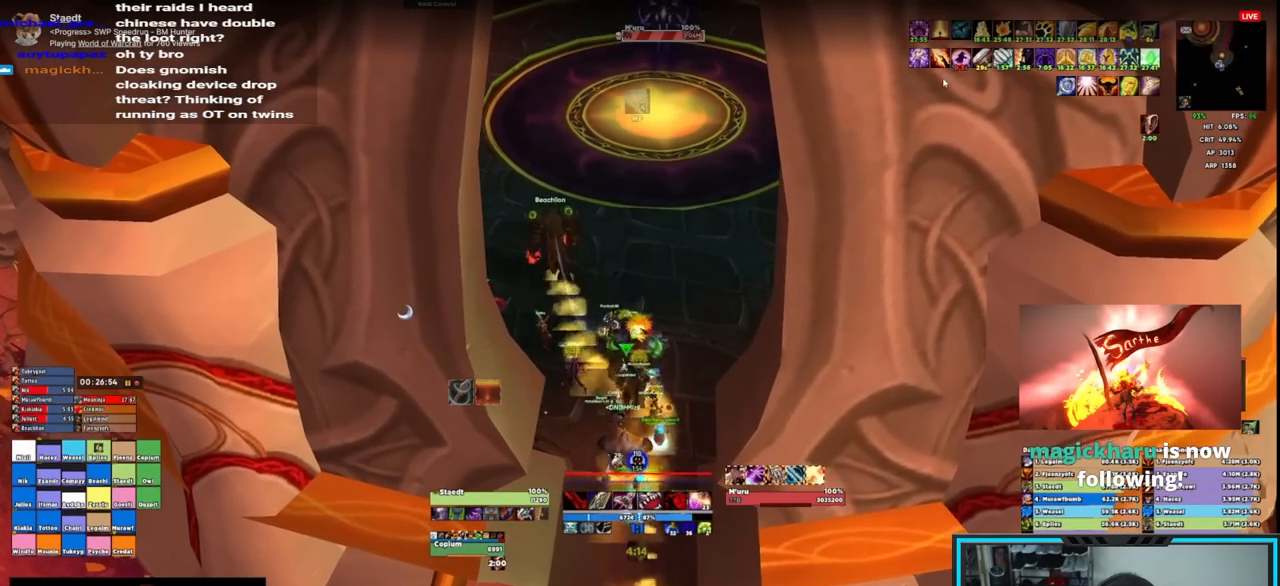
{"keys": [], "mouse": ["left", "right"], "events": [[50, "mouse_left", "down"], [183, "1", "down"], [283, "1", "up"], [283, "ctrl", "up"]]}
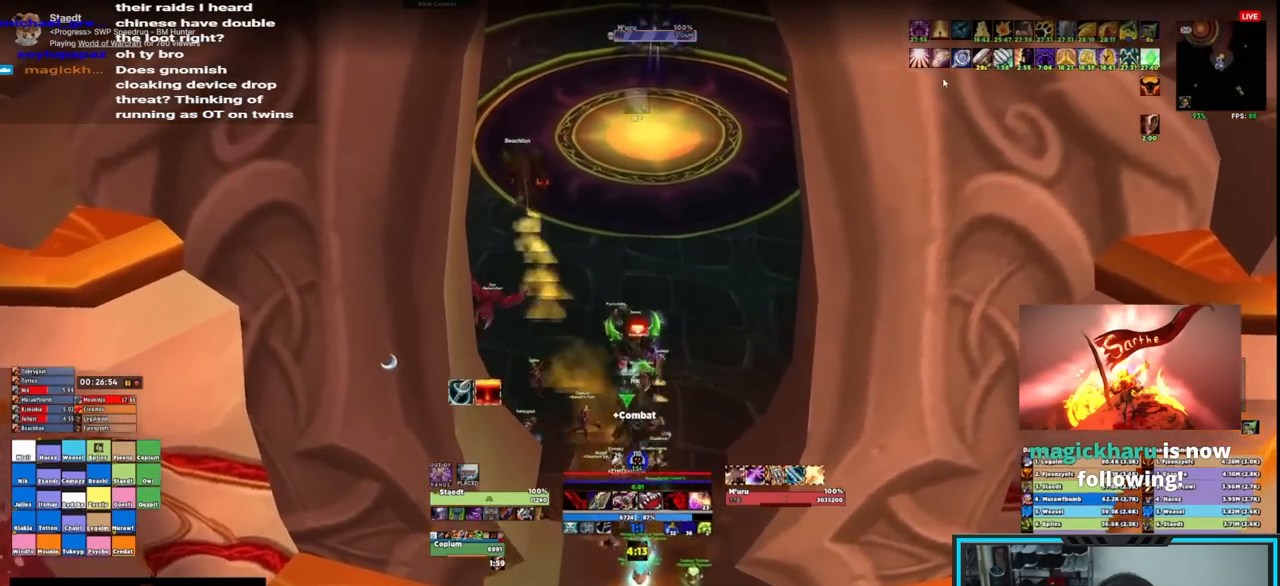
{"keys": ["r"], "mouse": ["right"], "events": [[67, "mouse_left", "up"], [67, "r", "down"], [117, "r", "up"], [167, "r", "down"], [250, "r", "up"], [300, "r", "down"], [383, "r", "up"], [450, "r", "down"]]}
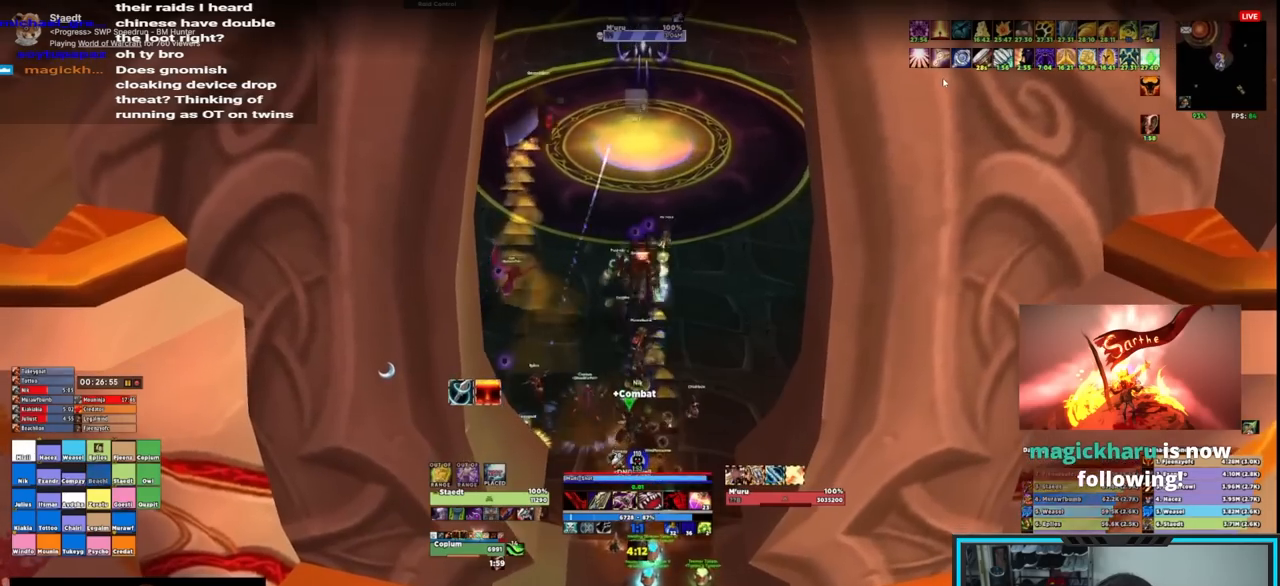
{"keys": ["shift", "w"], "mouse": ["right"], "events": [[50, "r", "up"], [283, "w", "down"], [433, "shift", "down"]]}
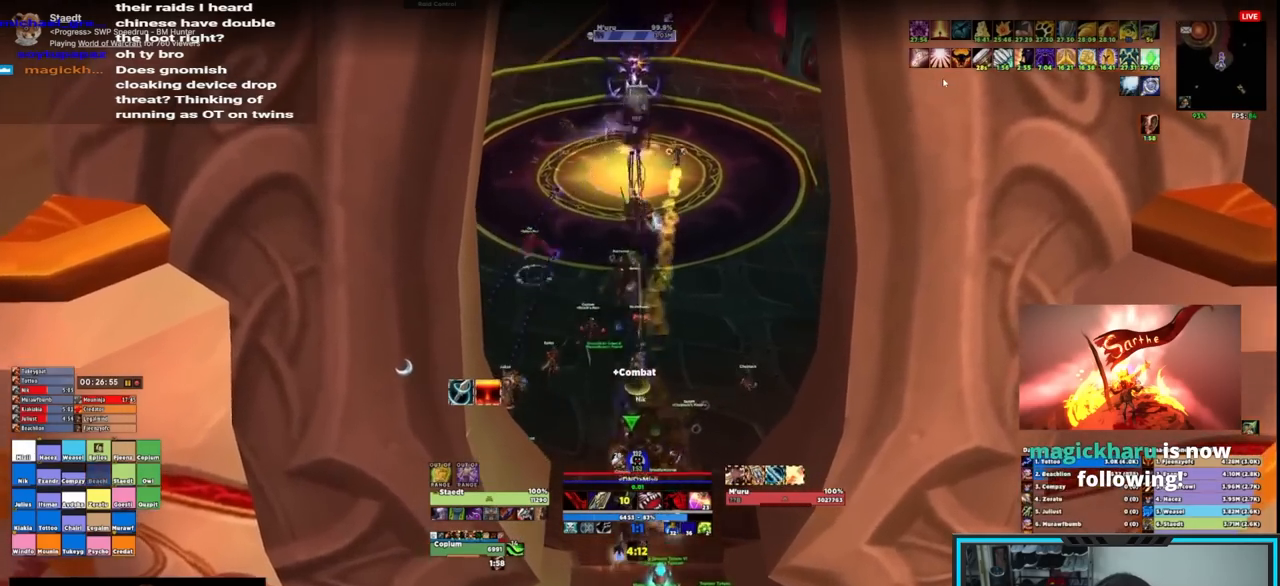
{"keys": ["shift", "w"], "mouse": ["left", "right"], "events": [[17, "e", "down"], [117, "e", "up"], [167, "e", "down"], [250, "e", "up"], [300, "e", "down"], [483, "e", "up"], [483, "mouse_left", "down"]]}
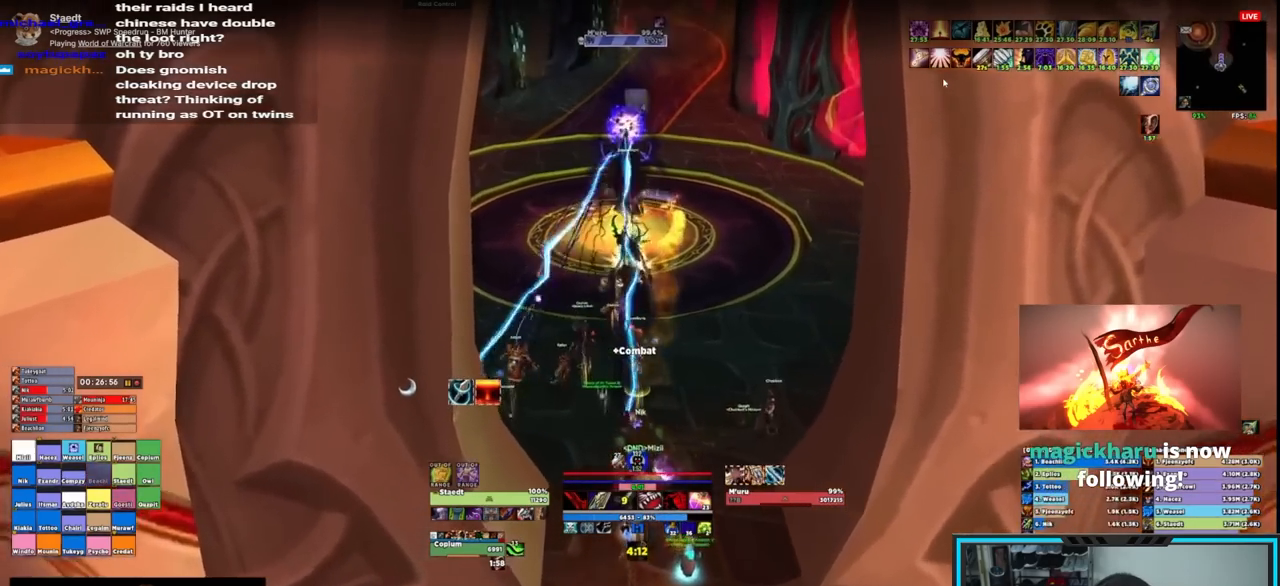
{"keys": ["e", "shift", "w"], "mouse": ["left", "right"], "events": [[83, "e", "down"], [133, "e", "up"], [217, "e", "down"], [267, "e", "up"], [367, "e", "down"], [400, "e", "up"], [450, "e", "down"]]}
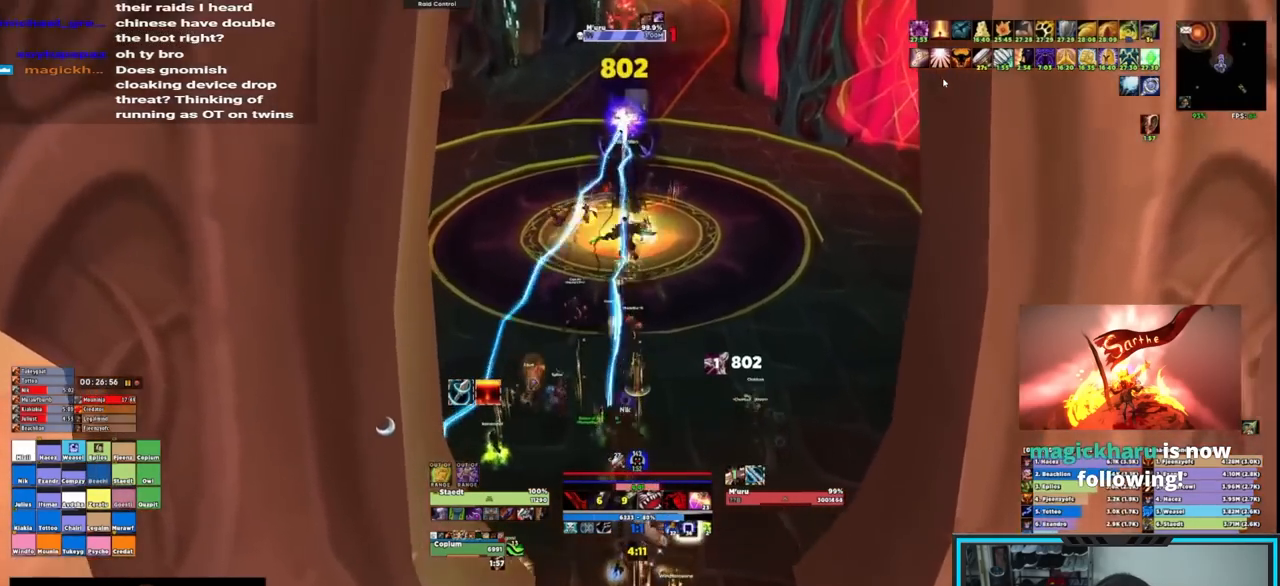
{"keys": [], "mouse": ["left", "right"], "events": [[100, "e", "up"], [100, "shift", "up"], [100, "w", "up"]]}
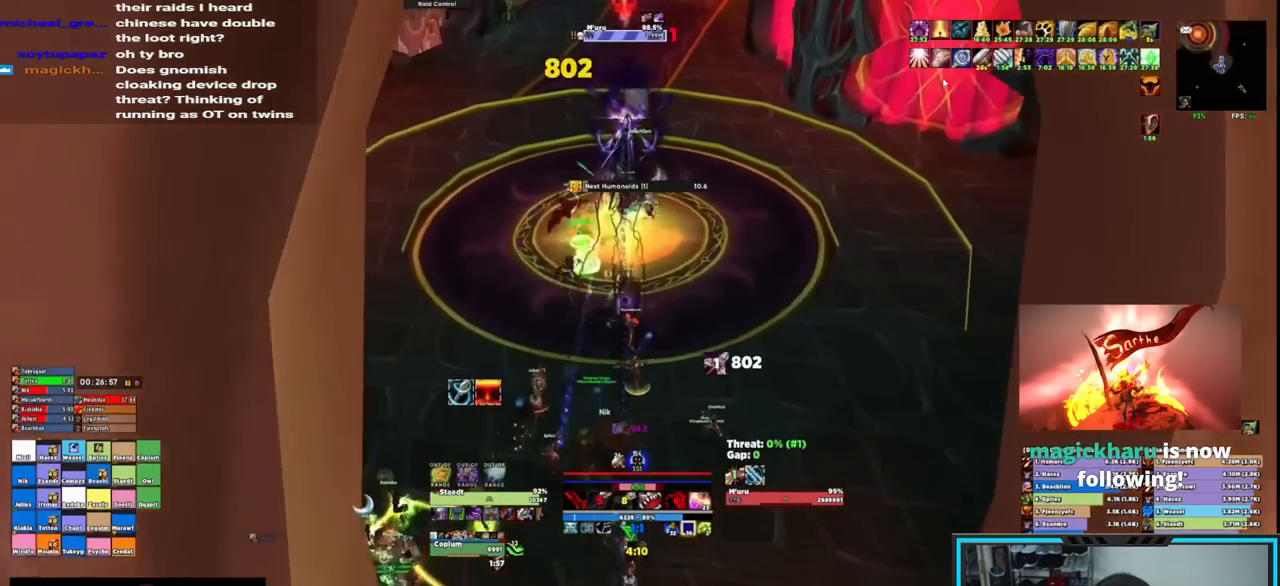
{"keys": [], "mouse": ["wheel", "right"], "events": [[117, "mouse_left", "up"], [250, "ctrl", "down"], [300, "1", "down"], [383, "1", "up"], [383, "ctrl", "up"], [433, "mouse_wheel", "down"]]}
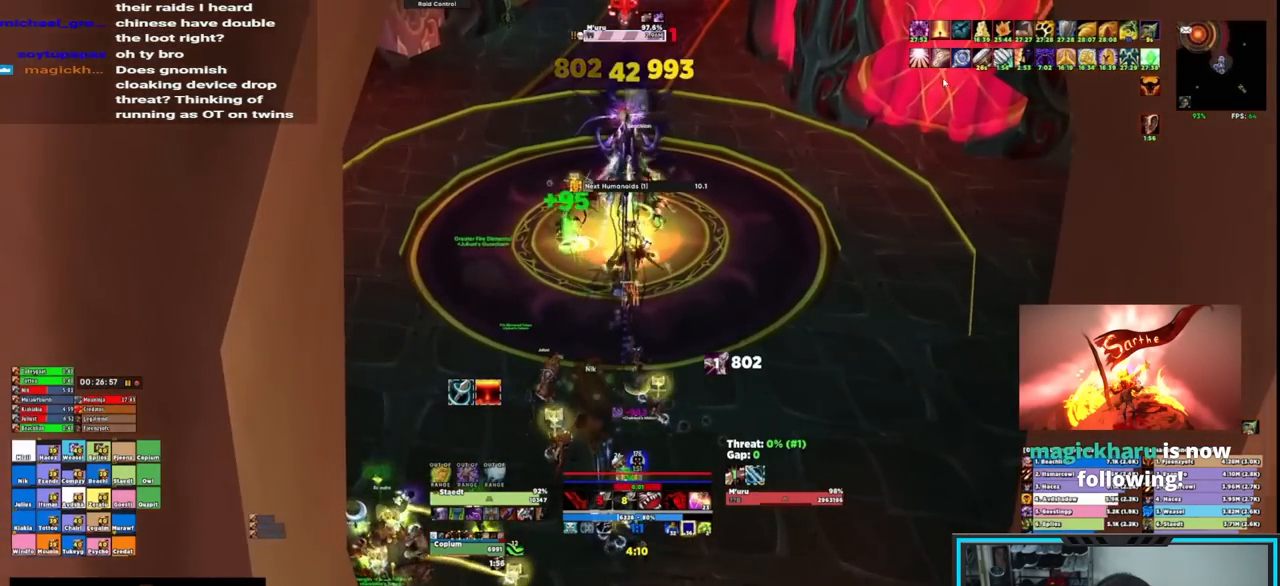
{"keys": [], "mouse": ["wheel", "right"], "events": [[50, "mouse_wheel", "up"], [50, "q", "down"], [133, "q", "up"], [183, "q", "down"], [217, "q", "up"], [267, "mouse_wheel", "down"], [317, "q", "down"], [367, "mouse_wheel", "up"], [367, "q", "up"], [417, "q", "down"], [500, "mouse_wheel", "down"], [500, "q", "up"]]}
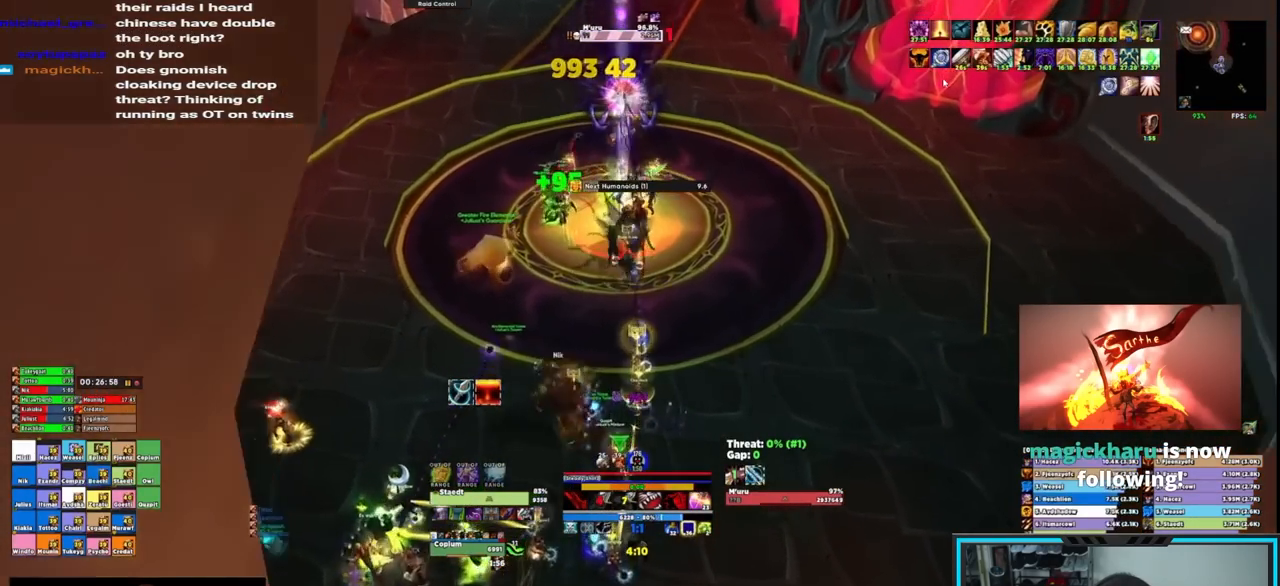
{"keys": [], "mouse": ["right"], "events": [[50, "q", "down"], [133, "mouse_wheel", "up"], [133, "q", "up"], [183, "q", "down"], [233, "q", "up"], [300, "mouse_wheel", "down"], [300, "q", "down"], [383, "mouse_wheel", "up"], [433, "q", "up"]]}
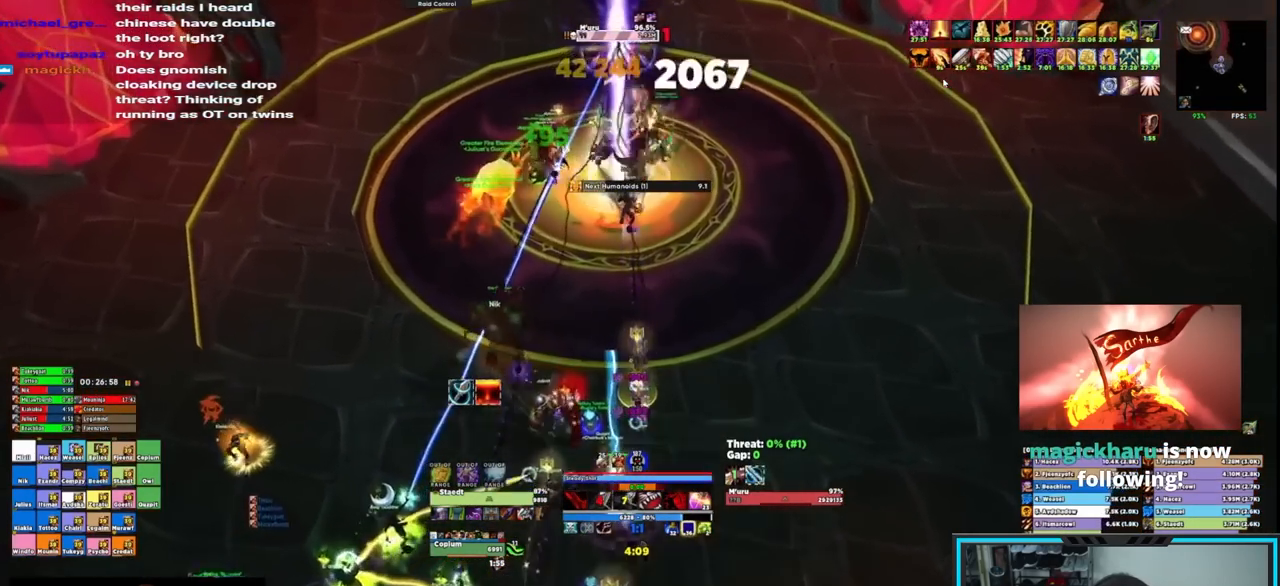
{"keys": ["q"], "mouse": ["right"], "events": [[117, "q", "down"], [167, "q", "up"], [250, "q", "down"], [300, "q", "up"], [383, "q", "down"], [450, "q", "up"], [500, "q", "down"]]}
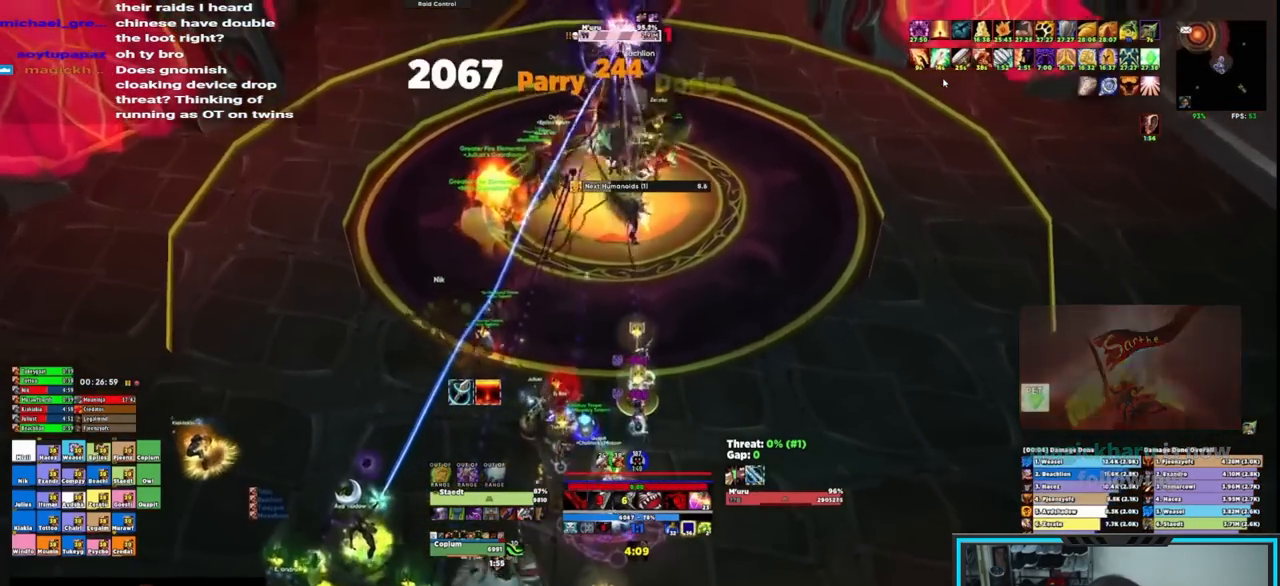
{"keys": [], "mouse": ["right"], "events": [[33, "q", "up"], [133, "q", "down"], [183, "q", "up"], [217, "q", "down"], [317, "q", "up"]]}
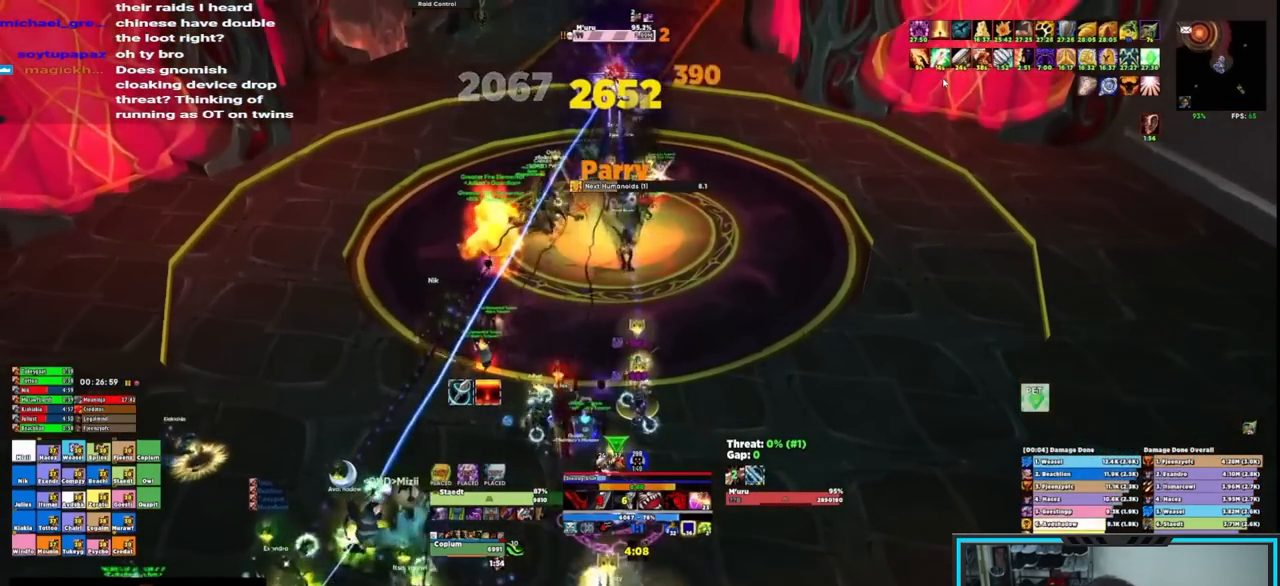
{"keys": [], "mouse": ["right"], "events": []}
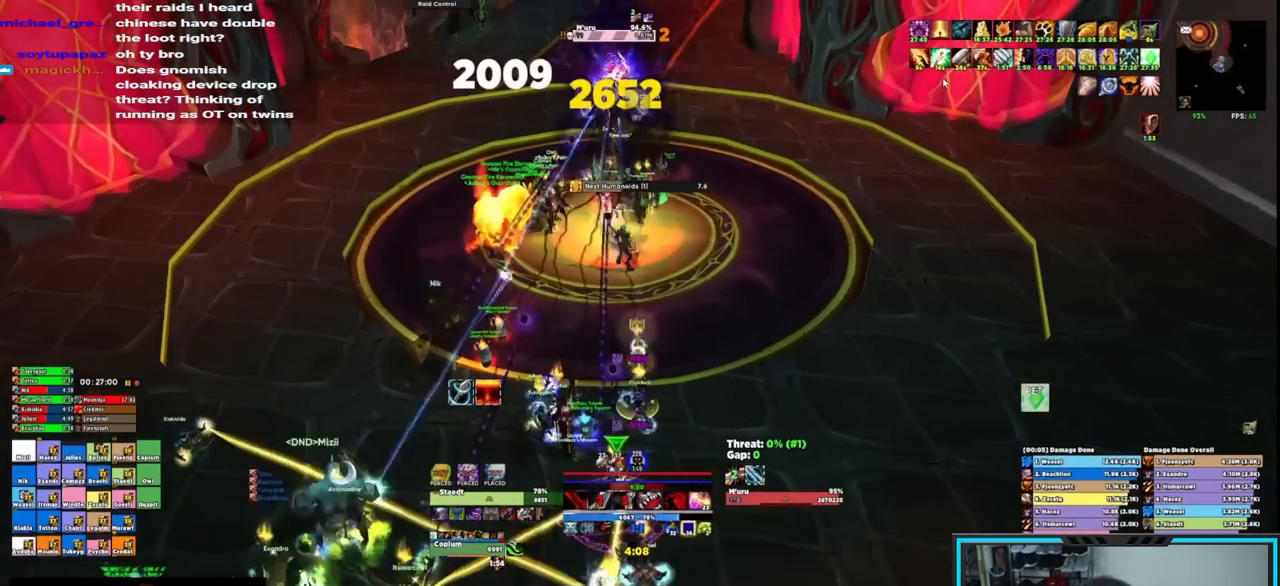
{"keys": ["shift", "w"], "mouse": ["right"], "events": [[167, "shift", "down"], [167, "w", "down"], [217, "e", "down"], [317, "e", "up"], [367, "e", "down"], [417, "e", "up"]]}
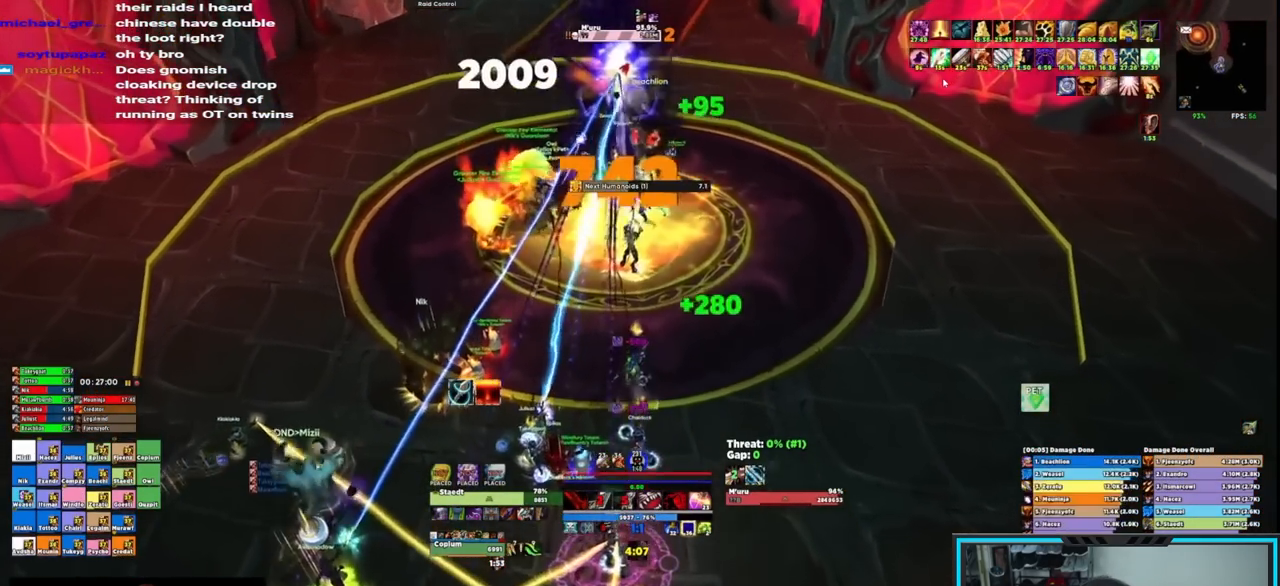
{"keys": ["w"], "mouse": ["right"]}
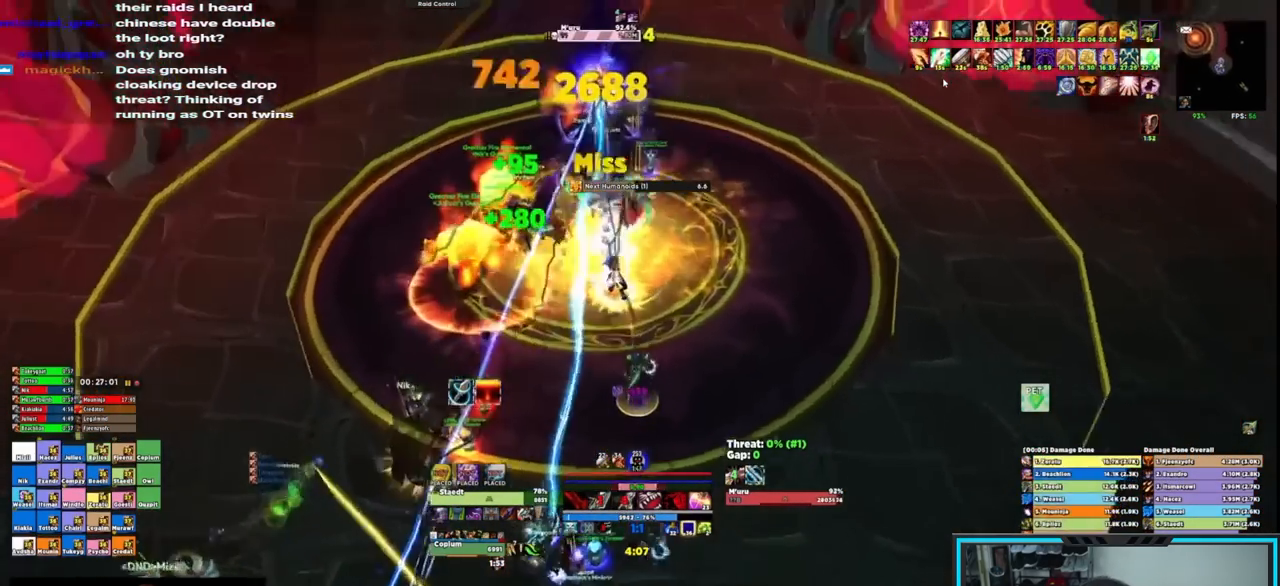
{"keys": ["d"], "mouse": ["right", "mb4"], "events": [[300, "d", "down"], [300, "mouse_mb4", "down"], [433, "w", "up"]]}
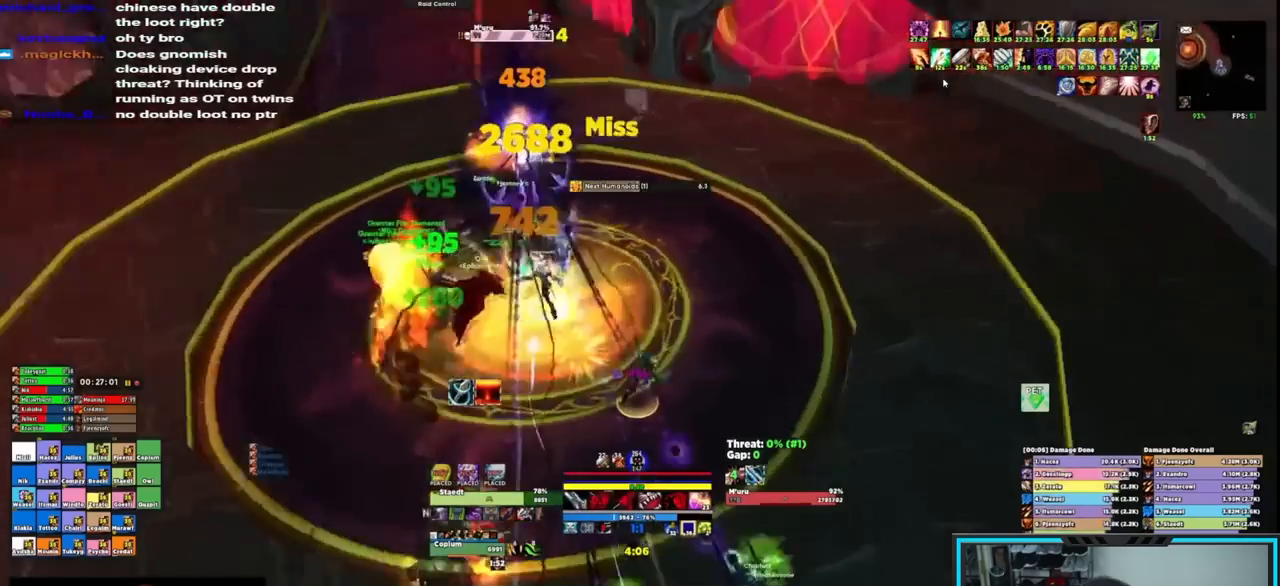
{"keys": [], "mouse": ["right"], "events": [[83, "mouse_mb4", "up"], [183, "e", "down"], [267, "d", "up"], [267, "e", "up"], [367, "e", "down"], [417, "e", "up"], [450, "e", "down"], [500, "e", "up"]]}
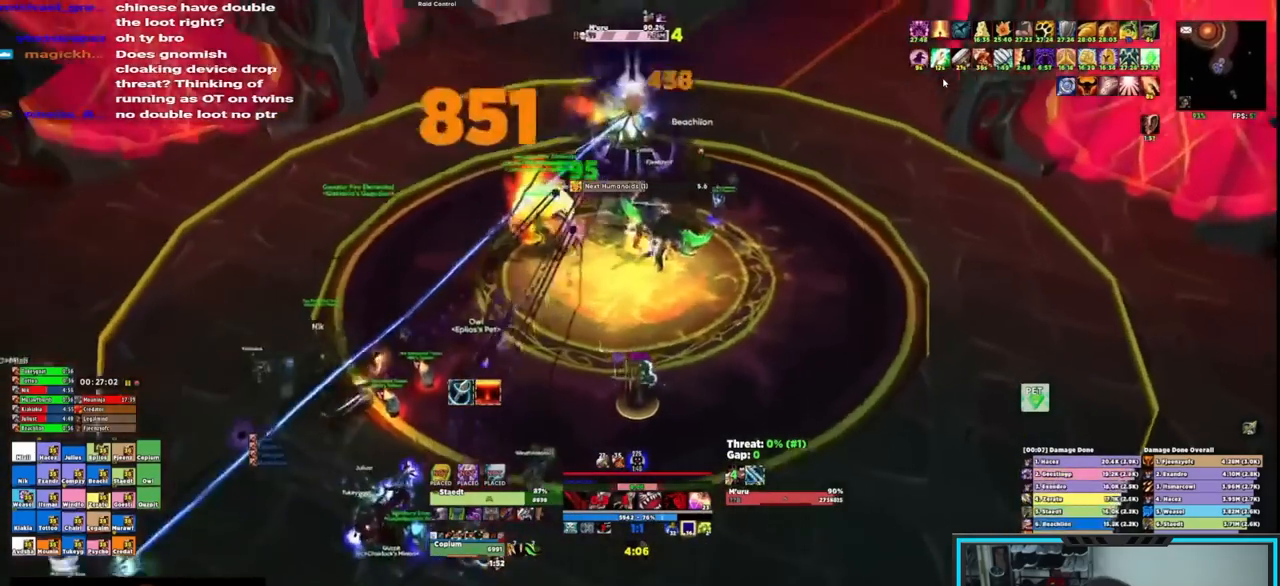
{"keys": ["e"], "mouse": ["right"], "events": [[67, "e", "down"], [117, "e", "up"], [217, "e", "down"], [267, "e", "up"], [300, "e", "down"], [400, "e", "up"], [450, "e", "down"]]}
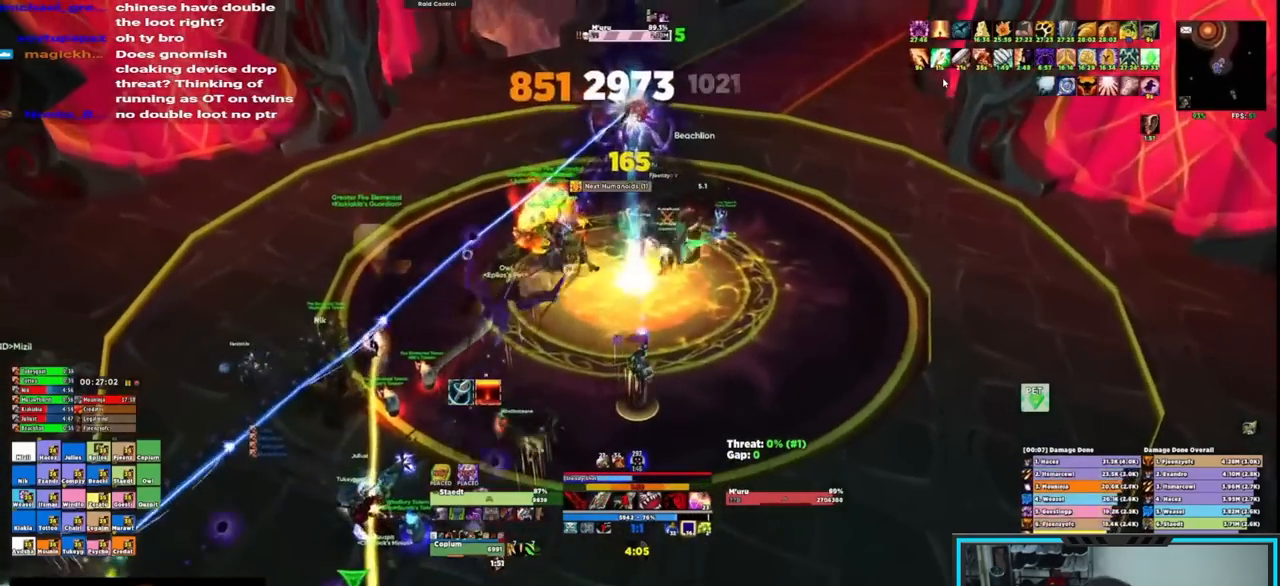
{"keys": ["e"], "mouse": ["right"], "events": [[50, "e", "up"], [83, "e", "down"], [133, "e", "up"], [217, "e", "down"], [267, "e", "up"], [317, "e", "down"], [417, "e", "up"], [450, "e", "down"]]}
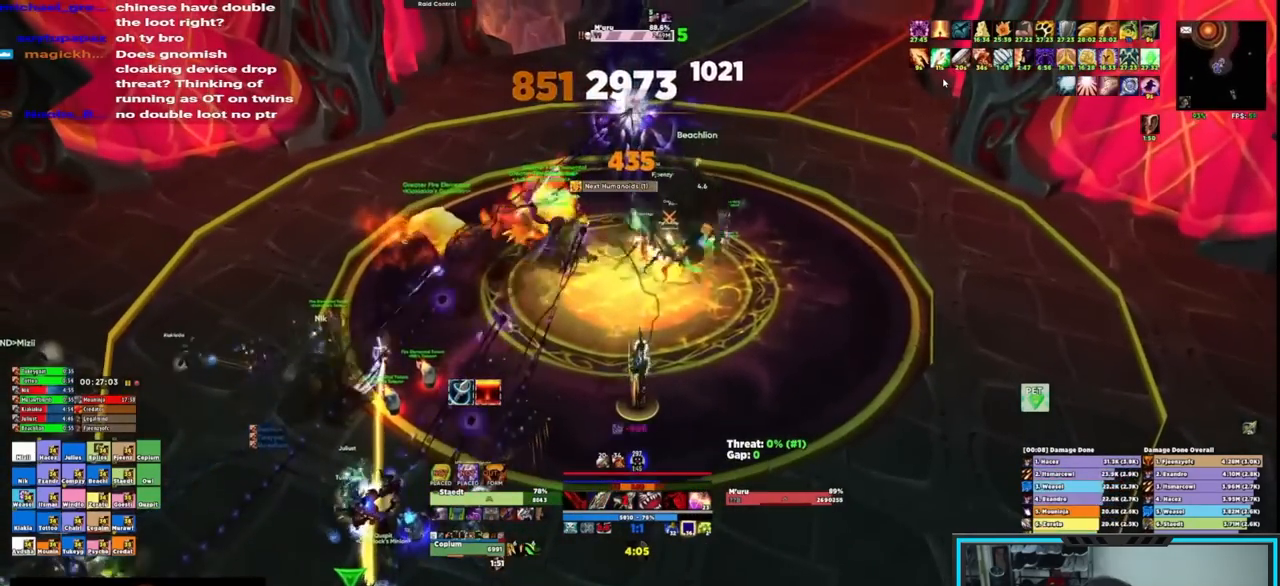
{"keys": ["e"], "mouse": ["right"], "events": [[50, "e", "up"], [133, "e", "down"], [233, "e", "up"], [283, "e", "down"], [383, "e", "up"], [433, "e", "down"]]}
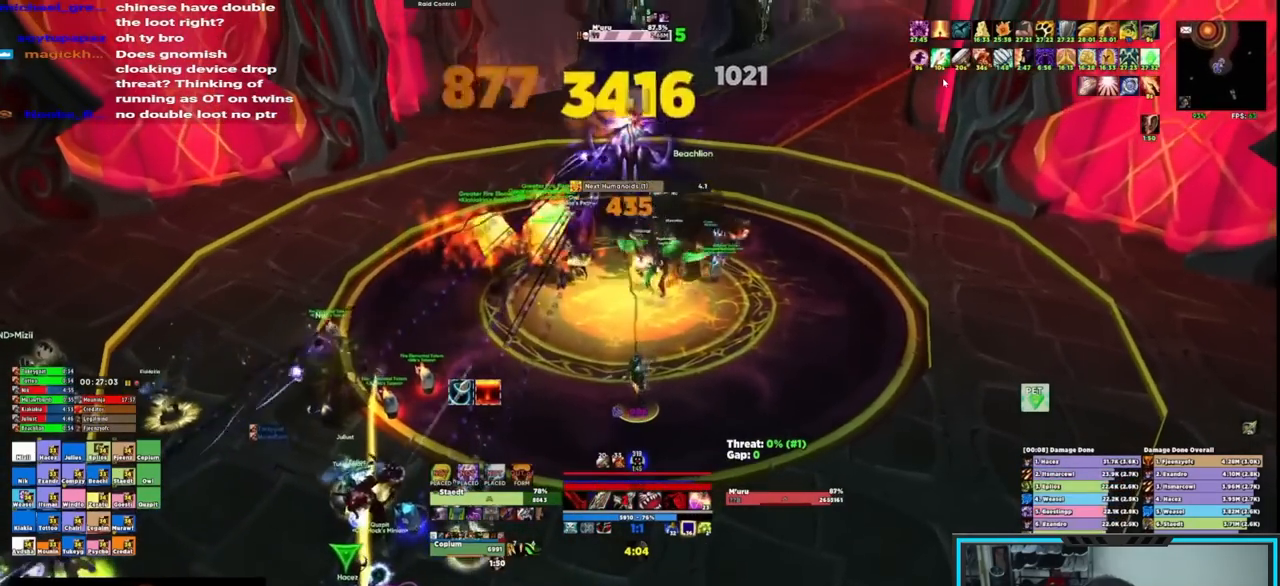
{"keys": ["e"], "mouse": ["right"], "events": [[17, "e", "up"], [67, "e", "down"], [167, "e", "up"], [200, "e", "down"], [250, "e", "up"], [350, "e", "down"], [383, "e", "up"], [433, "e", "down"]]}
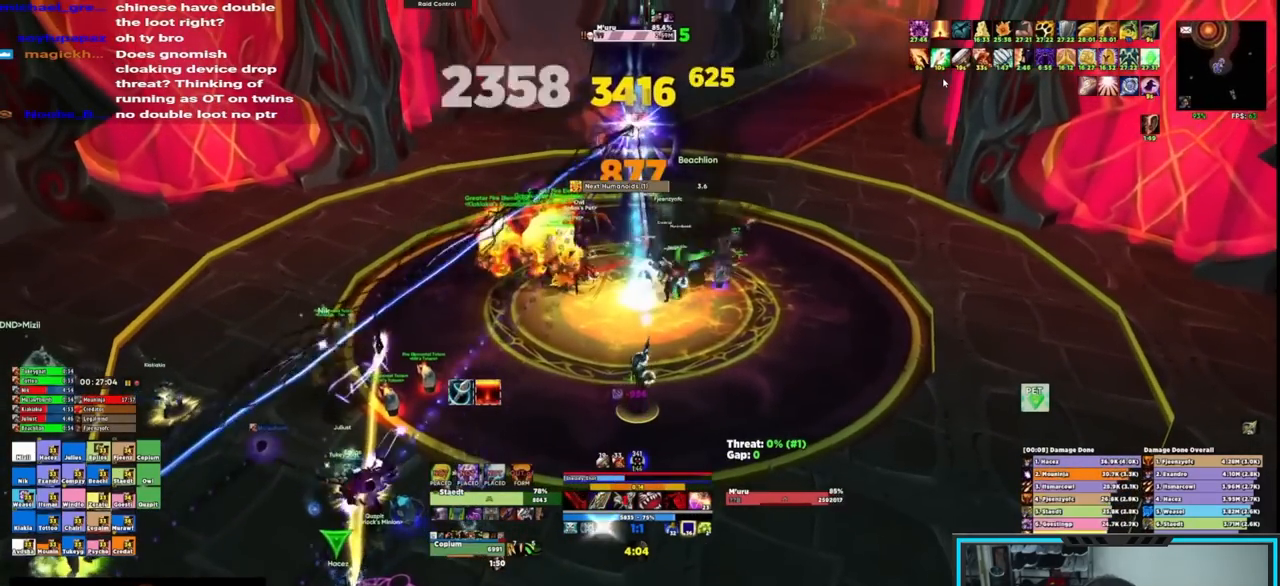
{"keys": ["e", "w"], "mouse": ["right", "mb4"], "events": [[50, "e", "up"], [283, "w", "down"], [483, "e", "down"], [483, "mouse_mb4", "down"]]}
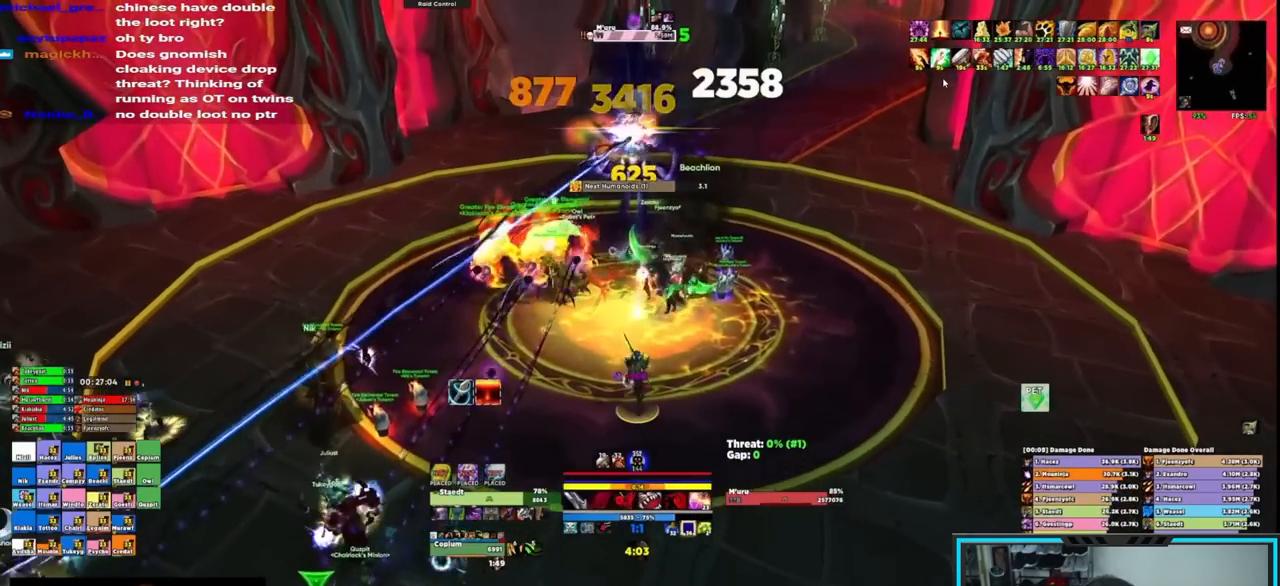
{"keys": [], "mouse": ["right"], "events": [[17, "s", "down"], [17, "w", "up"], [67, "e", "up"], [117, "mouse_mb4", "up"], [167, "e", "down"], [200, "e", "up"], [250, "s", "up"], [317, "e", "down"], [350, "e", "up"], [400, "e", "down"], [467, "e", "up"]]}
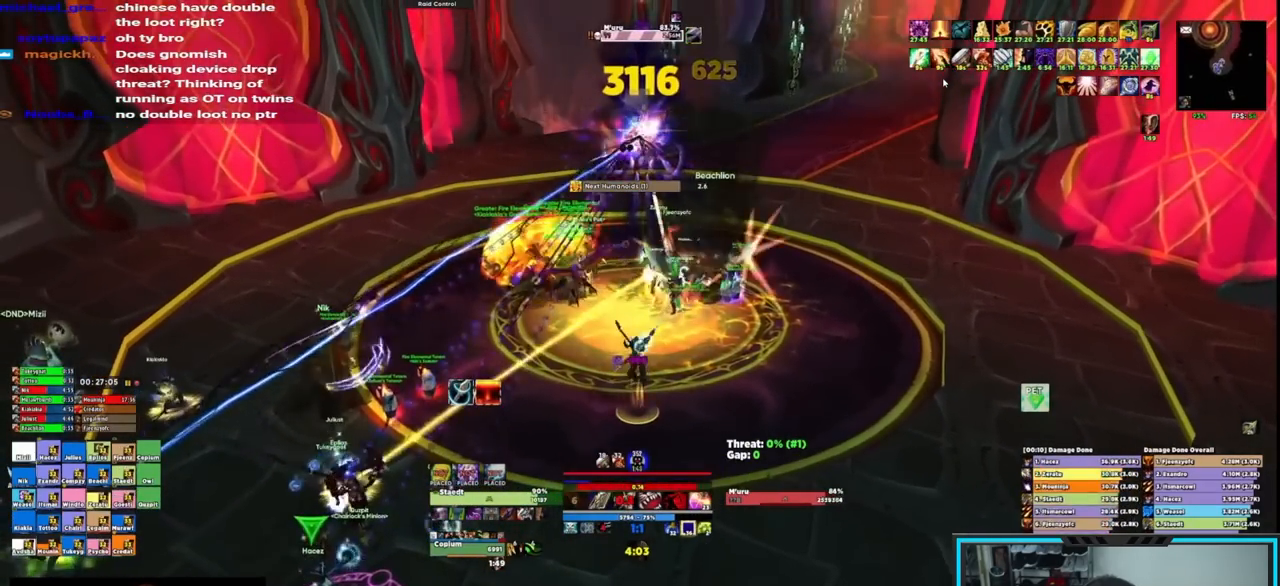
{"keys": [], "mouse": ["right"], "events": [[17, "e", "down"], [100, "e", "up"], [150, "e", "down"], [200, "e", "up"], [283, "e", "down"], [333, "e", "up"], [383, "e", "down"], [467, "e", "up"]]}
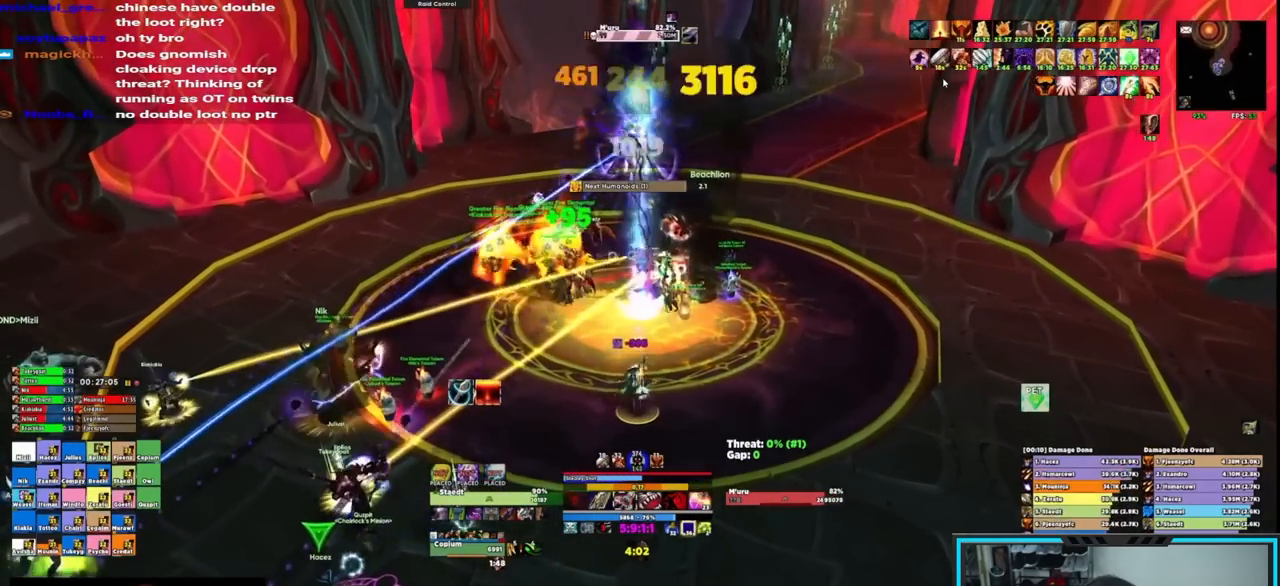
{"keys": [], "mouse": ["right"], "events": [[17, "e", "down"], [67, "e", "up"], [117, "e", "down"], [200, "e", "up"], [300, "e", "down"], [350, "e", "up"], [400, "e", "down"], [500, "e", "up"]]}
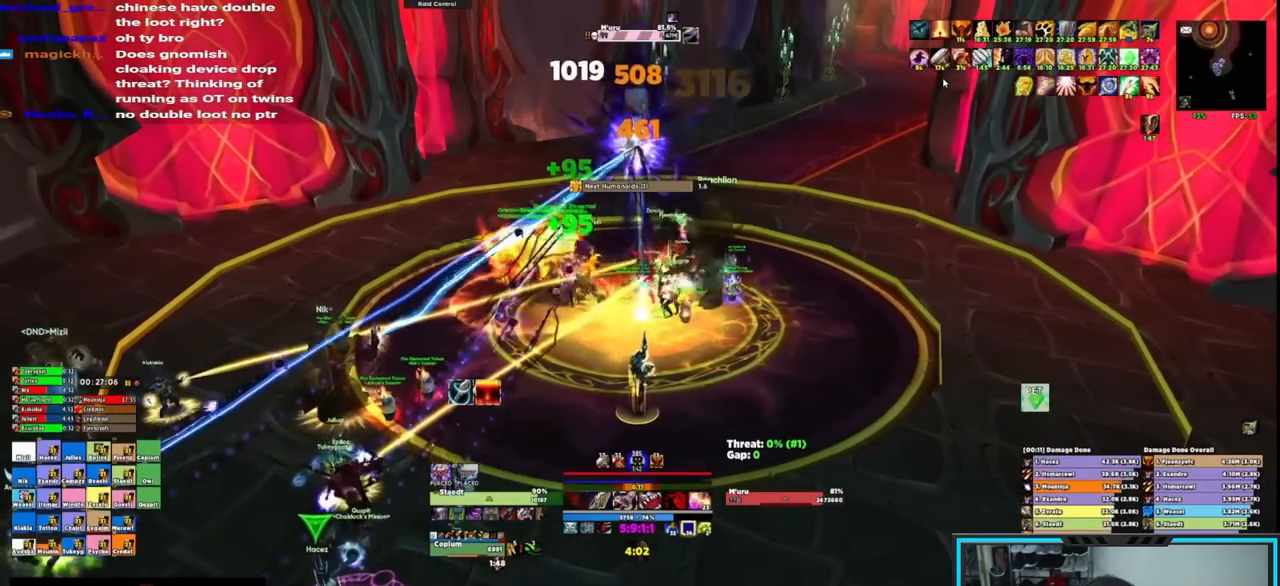
{"keys": ["e"], "mouse": ["right"], "events": [[33, "e", "down"], [133, "e", "up"], [183, "e", "down"], [267, "e", "up"], [317, "e", "down"], [400, "e", "up"], [450, "e", "down"]]}
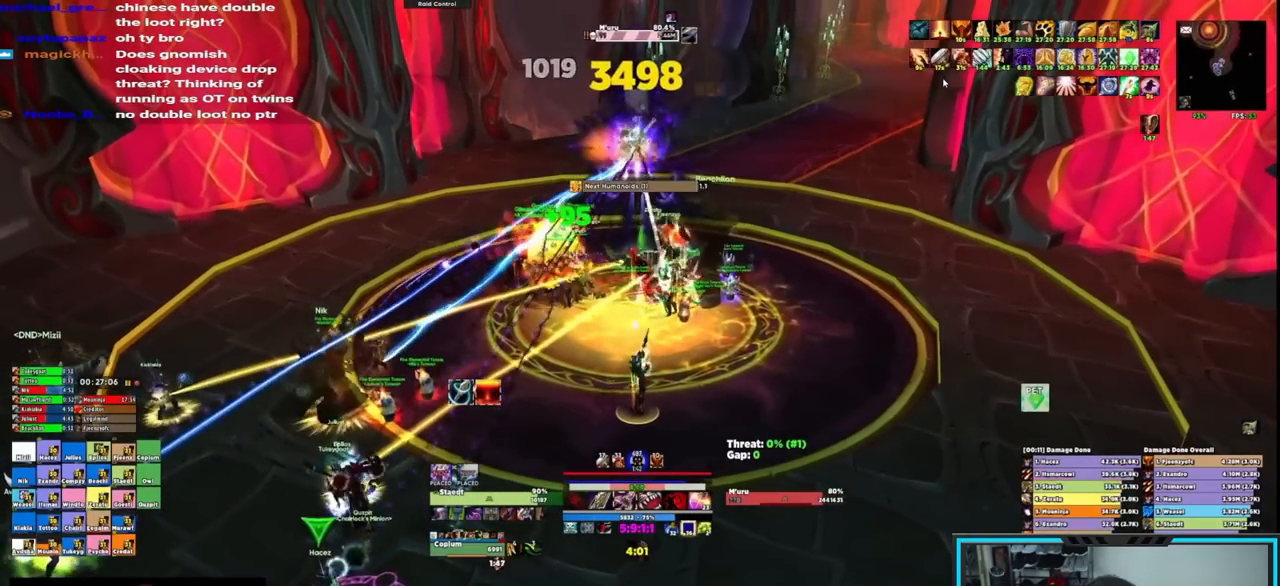
{"keys": [], "mouse": ["right"], "events": [[150, "e", "up"], [200, "e", "down"], [383, "e", "up"]]}
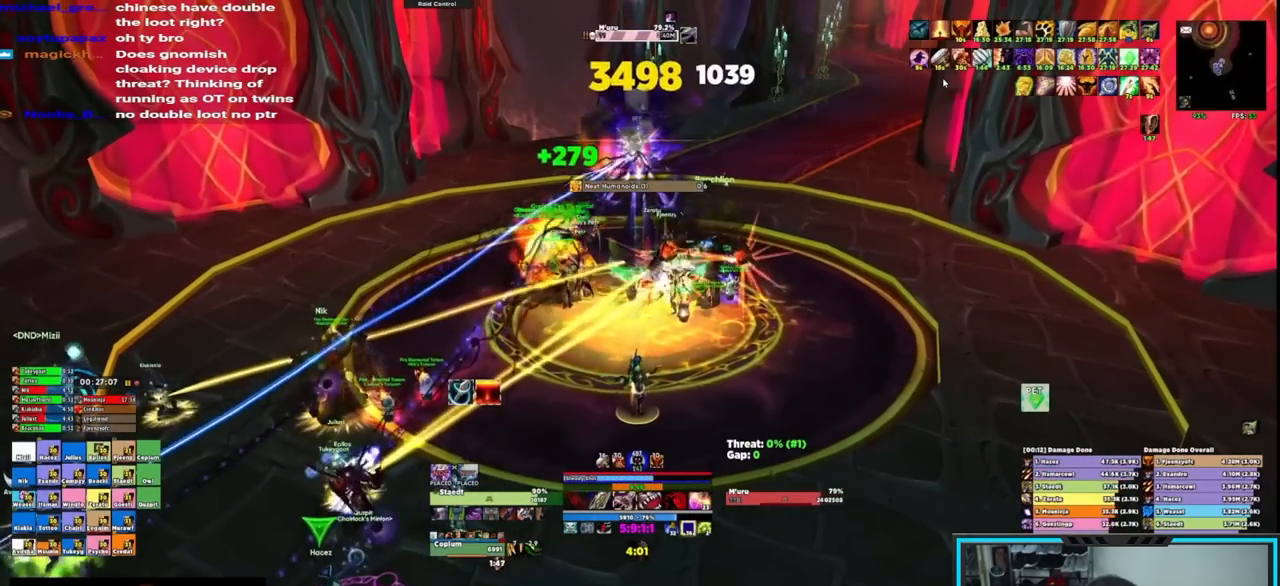
{"keys": ["s"], "mouse": ["right"], "events": [[200, "w", "down"], [250, "mouse_mb4", "down"], [300, "e", "down"], [300, "w", "up"], [350, "s", "down"], [400, "e", "up"], [450, "e", "down"], [450, "mouse_mb4", "up"], [500, "e", "up"]]}